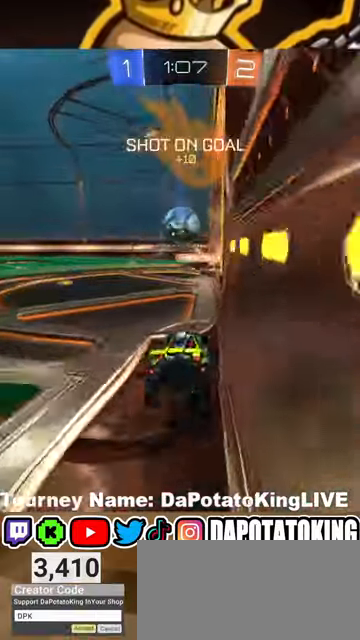
Gameplay with a controller (Xbox layout); each line is a JSON object with the inputs held at the frame after it. "events" lists button and stick changes between this image and that frame as [ms after this image, input, new state], when the widget could be followed in between. Not read: R3.
{"buttons": ["R2"], "left_stick": "center", "right_stick": "center", "events": [[67, "left_stick", "center"], [200, "left_stick", "left"], [500, "left_stick", "center"]]}
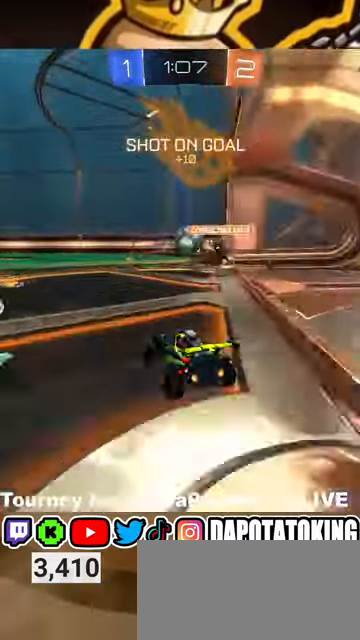
{"buttons": ["A", "R2"], "left_stick": "up", "right_stick": "center", "events": [[133, "left_stick", "down-left"], [267, "left_stick", "up-left"], [433, "left_stick", "up"], [467, "A", "down"]]}
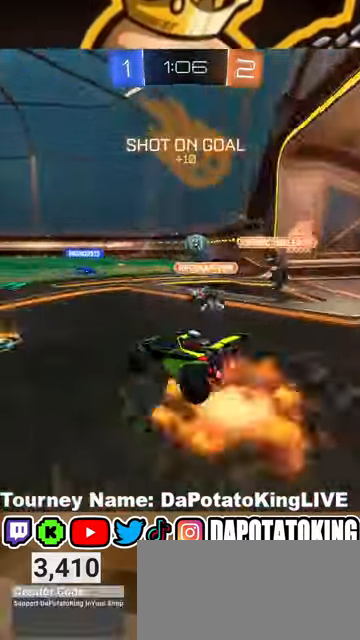
{"buttons": ["R2"], "left_stick": "center", "right_stick": "center", "events": [[67, "A", "up"], [133, "A", "down"], [267, "A", "up"], [300, "left_stick", "center"]]}
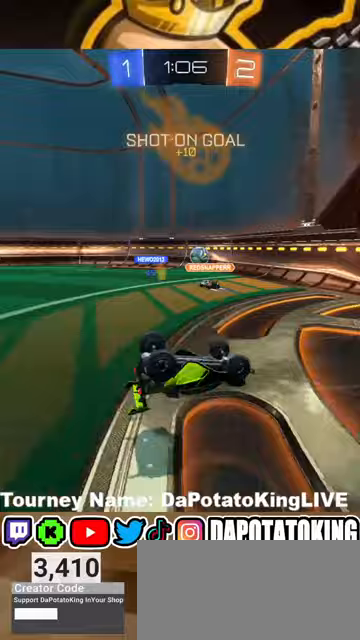
{"buttons": ["R2"], "left_stick": "center", "right_stick": "center", "events": []}
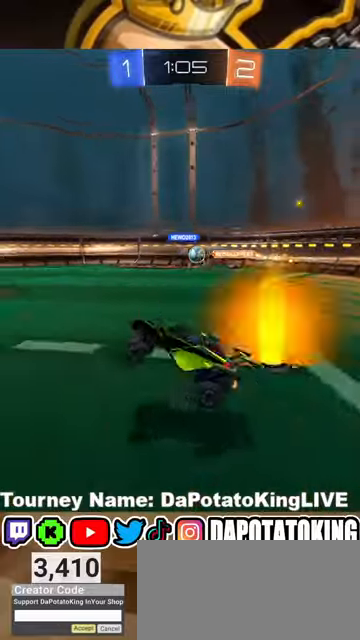
{"buttons": ["R2"], "left_stick": "right", "right_stick": "center", "events": [[333, "left_stick", "down-right"], [467, "left_stick", "right"]]}
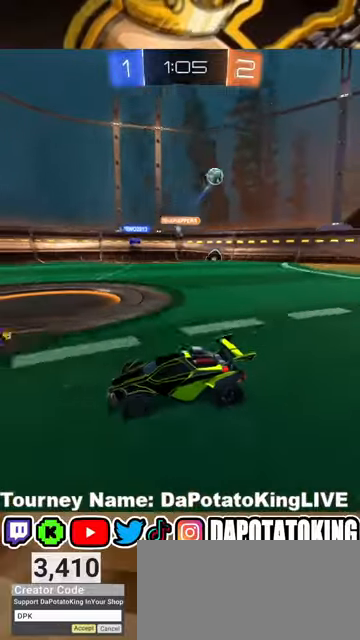
{"buttons": ["R2"], "left_stick": "right", "right_stick": "center", "events": [[167, "L1", "down"], [333, "L1", "up"]]}
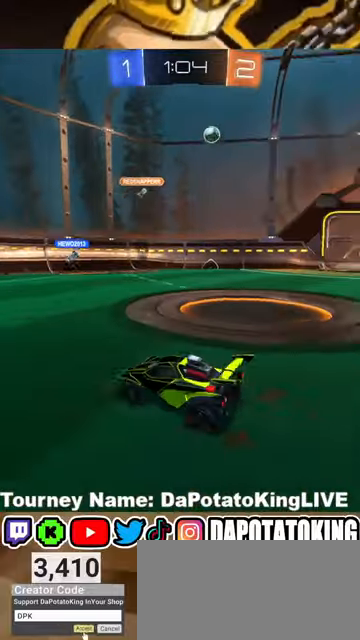
{"buttons": ["R2"], "left_stick": "right", "right_stick": "center", "events": []}
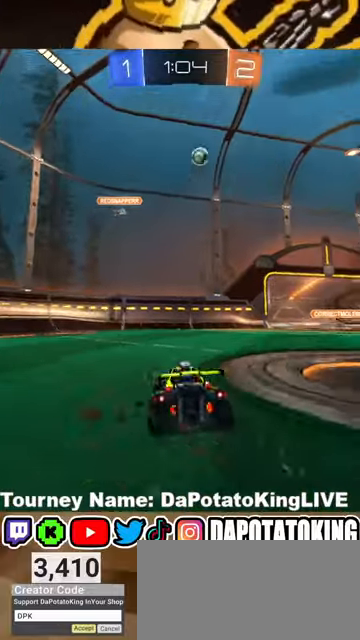
{"buttons": ["R2"], "left_stick": "right", "right_stick": "center", "events": []}
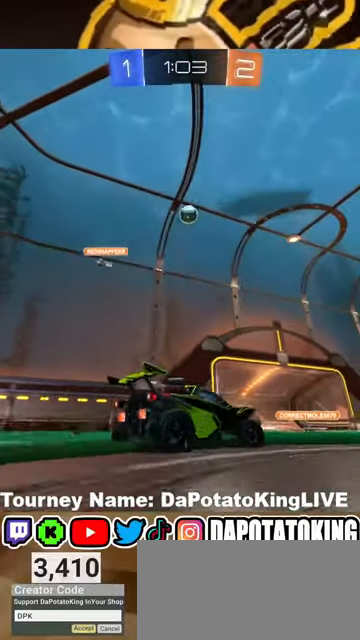
{"buttons": ["R2"], "left_stick": "center", "right_stick": "center", "events": [[167, "left_stick", "center"], [300, "left_stick", "right"], [467, "left_stick", "center"]]}
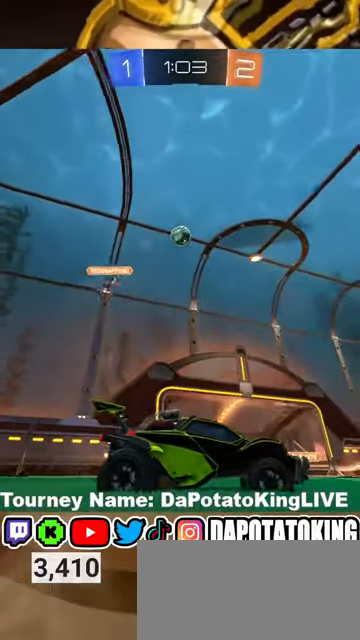
{"buttons": ["R1", "R2"], "left_stick": "center", "right_stick": "center", "events": [[500, "R1", "down"]]}
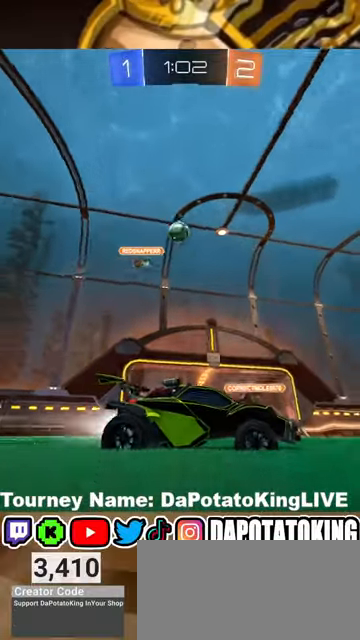
{"buttons": ["R2"], "left_stick": "down-left", "right_stick": "center", "events": [[100, "R1", "up"], [200, "R1", "down"], [267, "R1", "up"], [400, "left_stick", "down-left"]]}
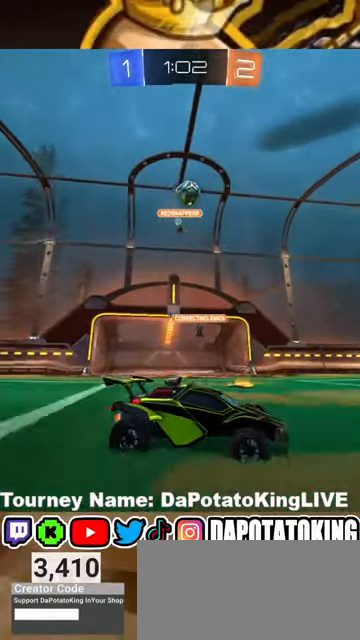
{"buttons": ["R1", "R2"], "left_stick": "center", "right_stick": "center", "events": [[33, "left_stick", "center"], [100, "left_stick", "right"], [267, "R1", "down"], [333, "Y", "down"], [367, "left_stick", "down-left"], [500, "Y", "up"], [500, "left_stick", "center"]]}
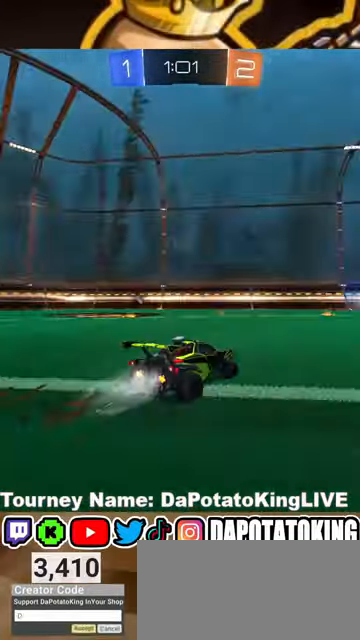
{"buttons": ["R1", "R2"], "left_stick": "center", "right_stick": "center", "events": []}
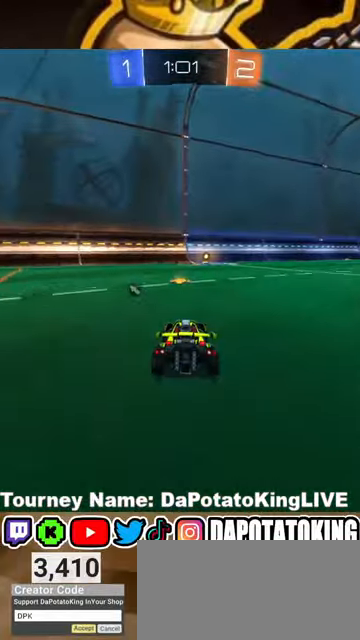
{"buttons": ["R2"], "left_stick": "center", "right_stick": "center", "events": [[33, "Y", "down"], [133, "Y", "up"], [400, "R1", "up"]]}
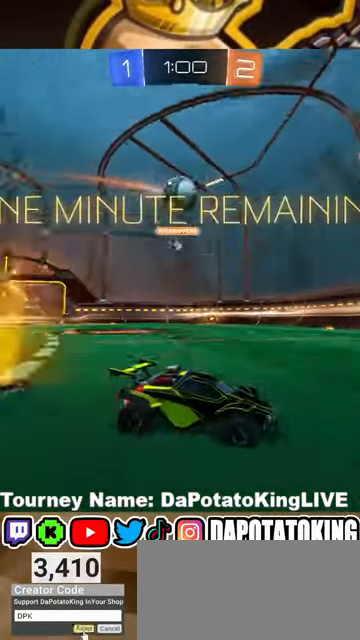
{"buttons": ["R2"], "left_stick": "right", "right_stick": "center", "events": [[100, "left_stick", "right"], [200, "left_stick", "center"], [467, "left_stick", "right"]]}
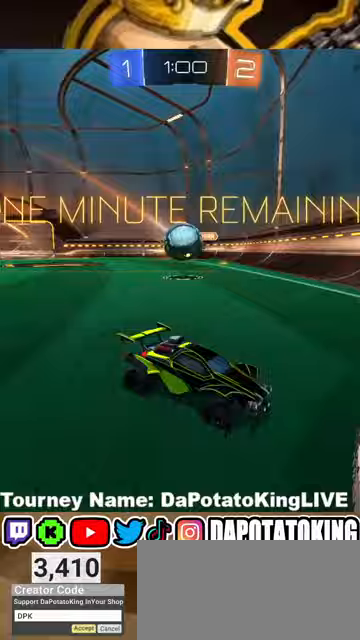
{"buttons": ["R2"], "left_stick": "left", "right_stick": "center", "events": [[100, "R2", "up"], [200, "L1", "down"], [267, "L1", "up"], [267, "left_stick", "left"], [367, "R2", "down"]]}
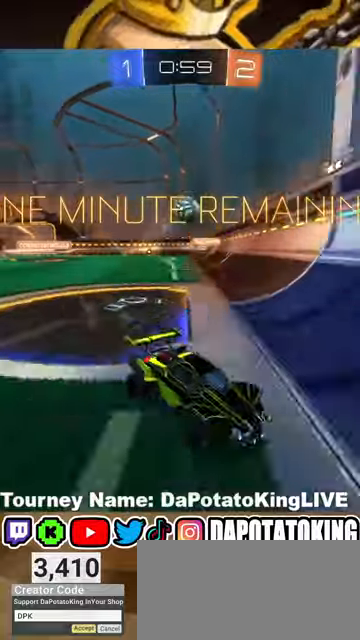
{"buttons": [], "left_stick": "left", "right_stick": "center", "events": [[133, "L2", "down"], [133, "R2", "up"], [233, "L2", "up"]]}
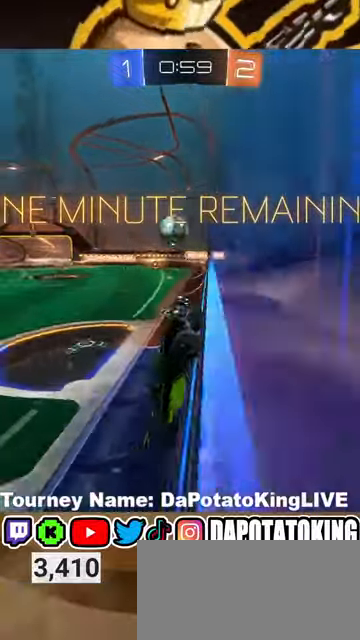
{"buttons": ["L2"], "left_stick": "down-right", "right_stick": "center", "events": [[67, "L2", "down"], [100, "left_stick", "down-right"], [267, "A", "down"], [267, "R2", "down"], [367, "A", "up"], [400, "R2", "up"]]}
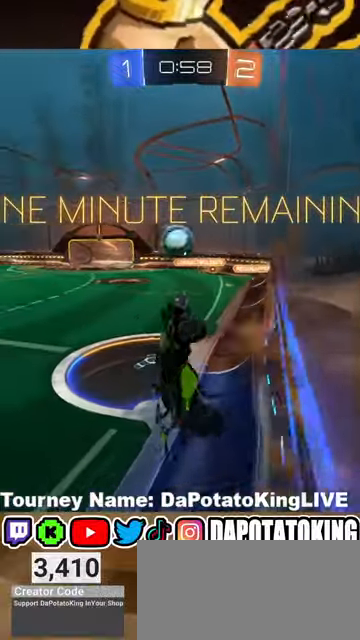
{"buttons": ["R2"], "left_stick": "up-left", "right_stick": "center", "events": [[67, "R2", "down"], [67, "left_stick", "up-right"], [300, "left_stick", "up-left"], [400, "L2", "up"]]}
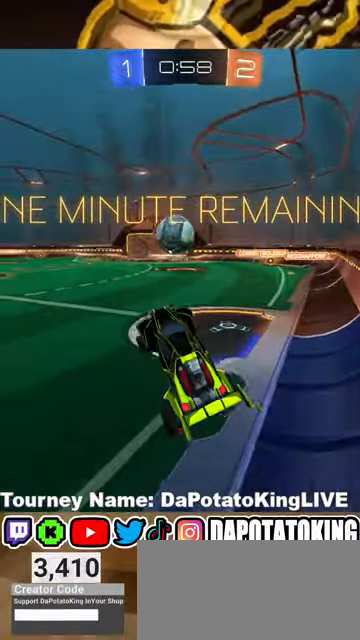
{"buttons": ["R2"], "left_stick": "left", "right_stick": "center", "events": [[200, "left_stick", "left"]]}
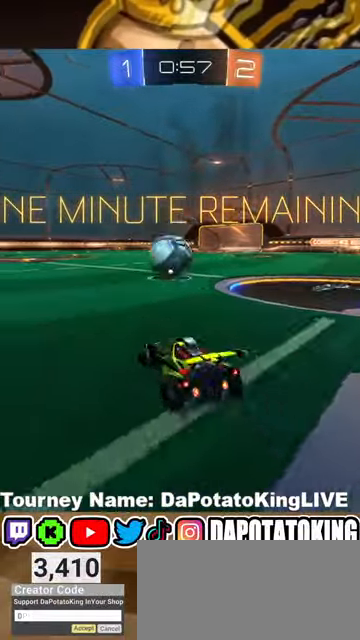
{"buttons": [], "left_stick": "center", "right_stick": "center", "events": [[33, "R1", "down"], [233, "left_stick", "center"], [300, "R1", "up"], [400, "R2", "up"]]}
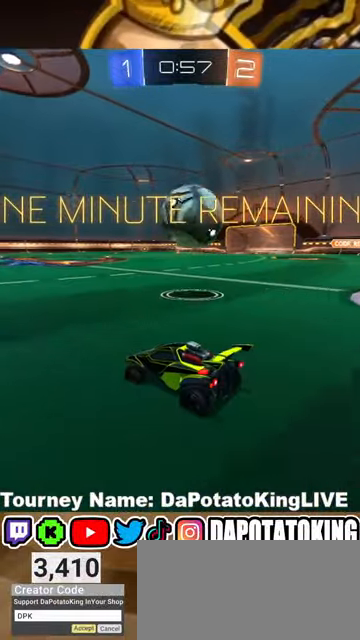
{"buttons": [], "left_stick": "center", "right_stick": "center", "events": [[167, "left_stick", "right"], [267, "left_stick", "center"]]}
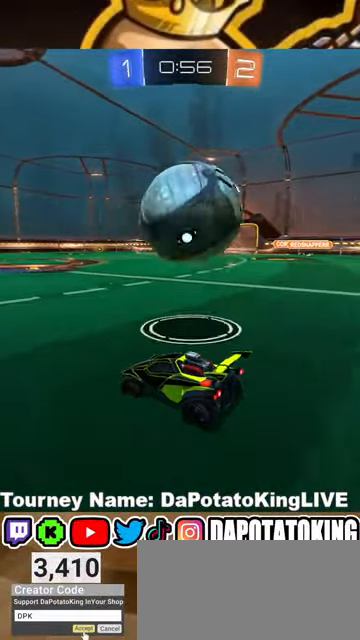
{"buttons": [], "left_stick": "left", "right_stick": "center", "events": [[133, "left_stick", "right"], [267, "R2", "down"], [267, "Y", "down"], [367, "Y", "up"], [367, "left_stick", "center"], [433, "left_stick", "left"], [467, "R2", "up"]]}
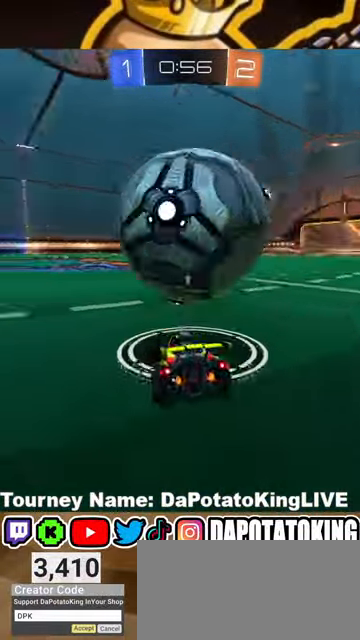
{"buttons": [], "left_stick": "center", "right_stick": "center", "events": [[100, "R2", "down"], [100, "left_stick", "center"], [167, "R1", "down"], [233, "R1", "up"], [300, "R2", "up"], [367, "left_stick", "right"], [467, "left_stick", "center"]]}
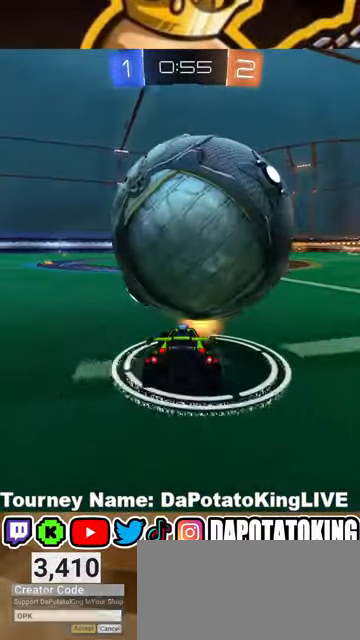
{"buttons": ["R2"], "left_stick": "center", "right_stick": "center", "events": [[100, "left_stick", "down-left"], [200, "left_stick", "center"], [333, "R2", "down"]]}
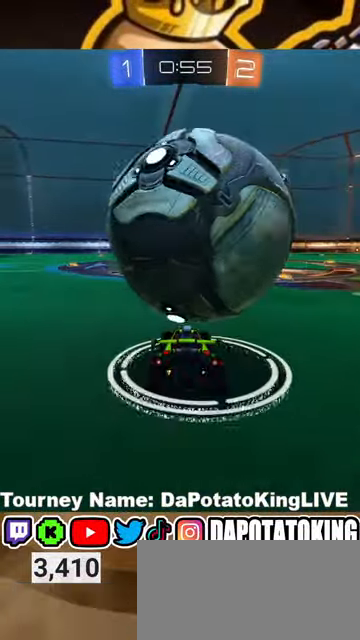
{"buttons": ["R2"], "left_stick": "down", "right_stick": "center", "events": [[67, "R2", "up"], [100, "left_stick", "down-right"], [133, "A", "down"], [133, "R2", "down"], [167, "left_stick", "down"], [233, "A", "up"], [333, "A", "down"], [333, "L3", "down"], [500, "A", "up"], [500, "L3", "up"]]}
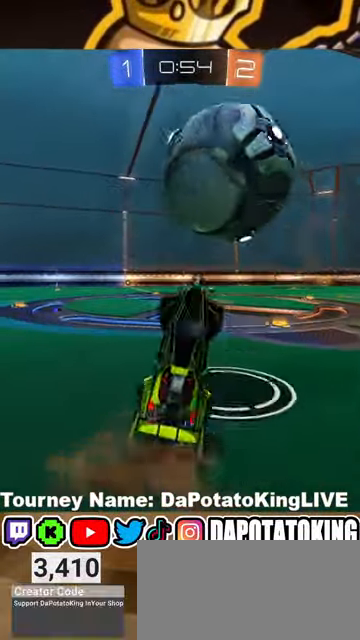
{"buttons": ["Y", "R2"], "left_stick": "center", "right_stick": "center", "events": [[100, "left_stick", "center"], [433, "Y", "down"]]}
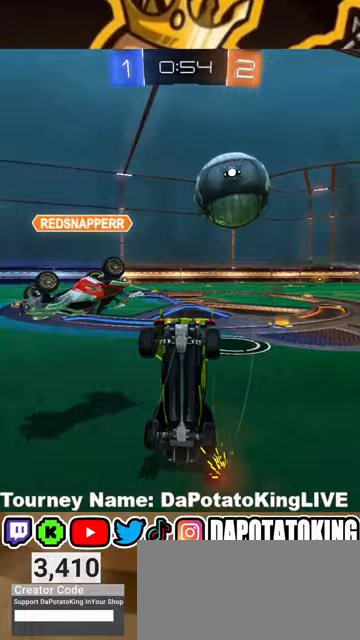
{"buttons": ["R1", "R2"], "left_stick": "left", "right_stick": "center", "events": [[33, "Y", "up"], [67, "R1", "down"], [433, "left_stick", "left"]]}
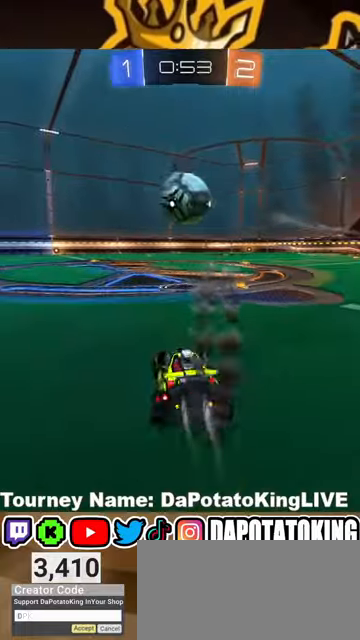
{"buttons": ["R1", "R2"], "left_stick": "center", "right_stick": "center", "events": [[133, "left_stick", "center"], [267, "left_stick", "right"], [400, "left_stick", "center"]]}